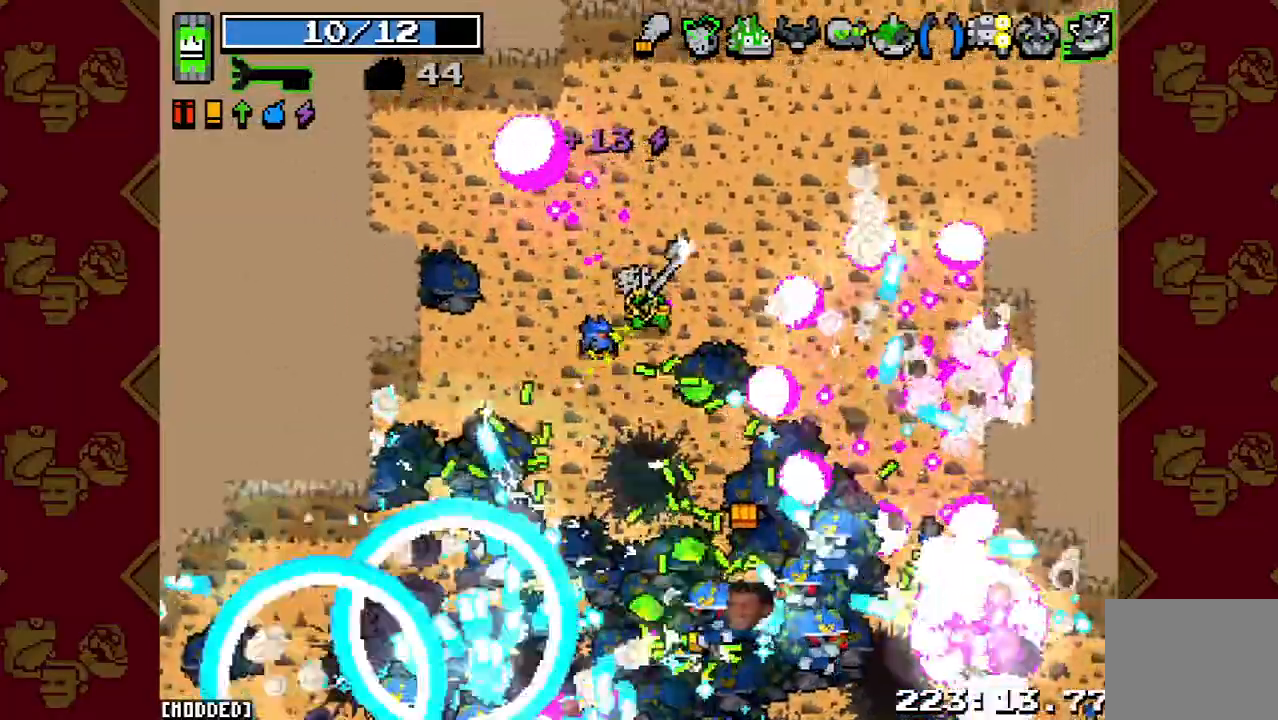
Gameplay with a controller (PlayStation layout); each line is a JSON object with the inputs held at the frame after it. "events" lists button and stick changes between this image and that frame as [ms after this image, input, new state], when the widget could be followed in between. Not read: L3 R3.
{"buttons": [], "left_stick": "down", "right_stick": "down", "events": [[100, "left_stick", "down-left"], [367, "left_stick", "down"]]}
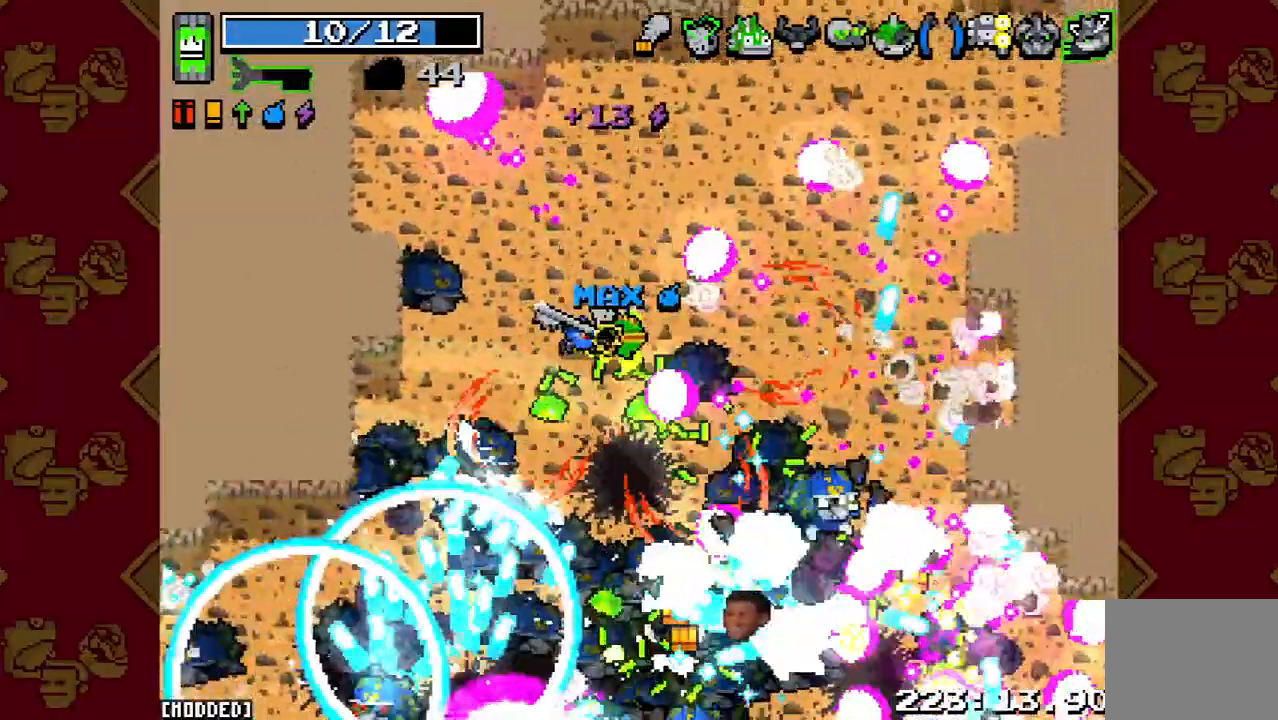
{"buttons": [], "left_stick": "up", "right_stick": "down", "events": [[33, "R2", "down"], [200, "R2", "up"], [200, "left_stick", "left"], [333, "R2", "down"], [333, "left_stick", "up"], [500, "R2", "up"]]}
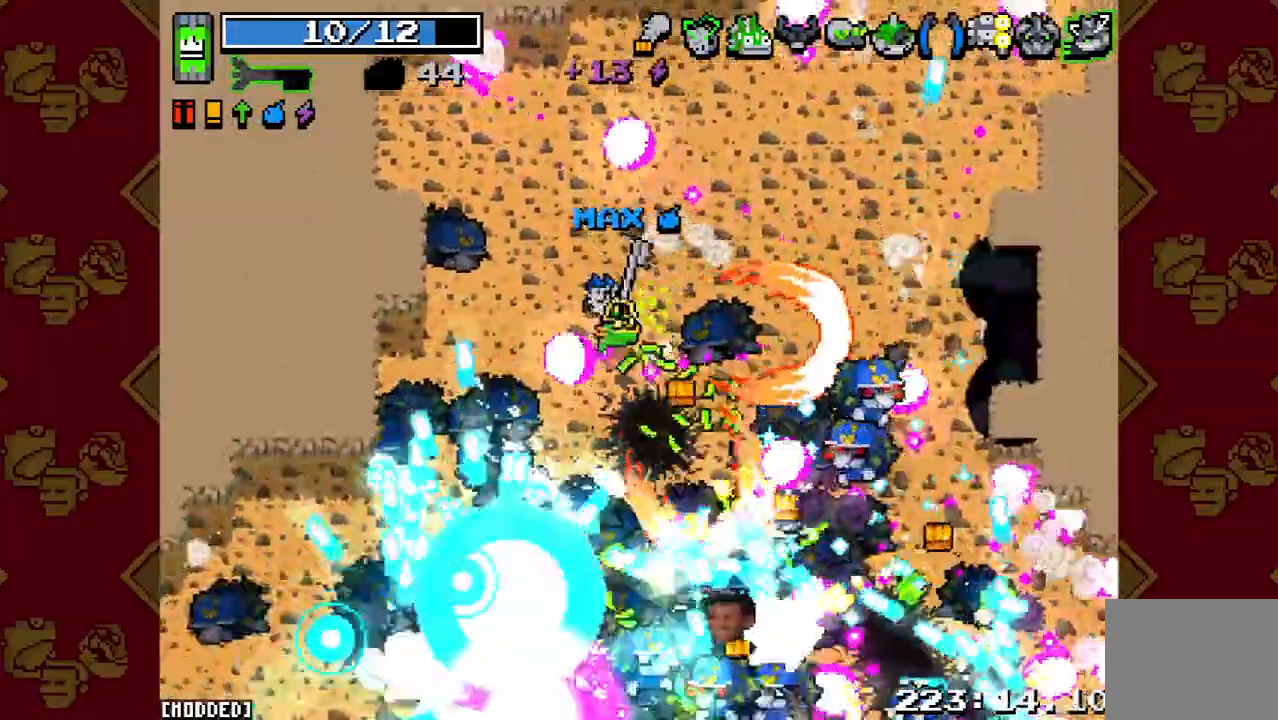
{"buttons": [], "left_stick": "up-right", "right_stick": "down-right", "events": [[133, "left_stick", "up-right"], [233, "right_stick", "down-right"], [267, "R2", "down"], [500, "R2", "up"]]}
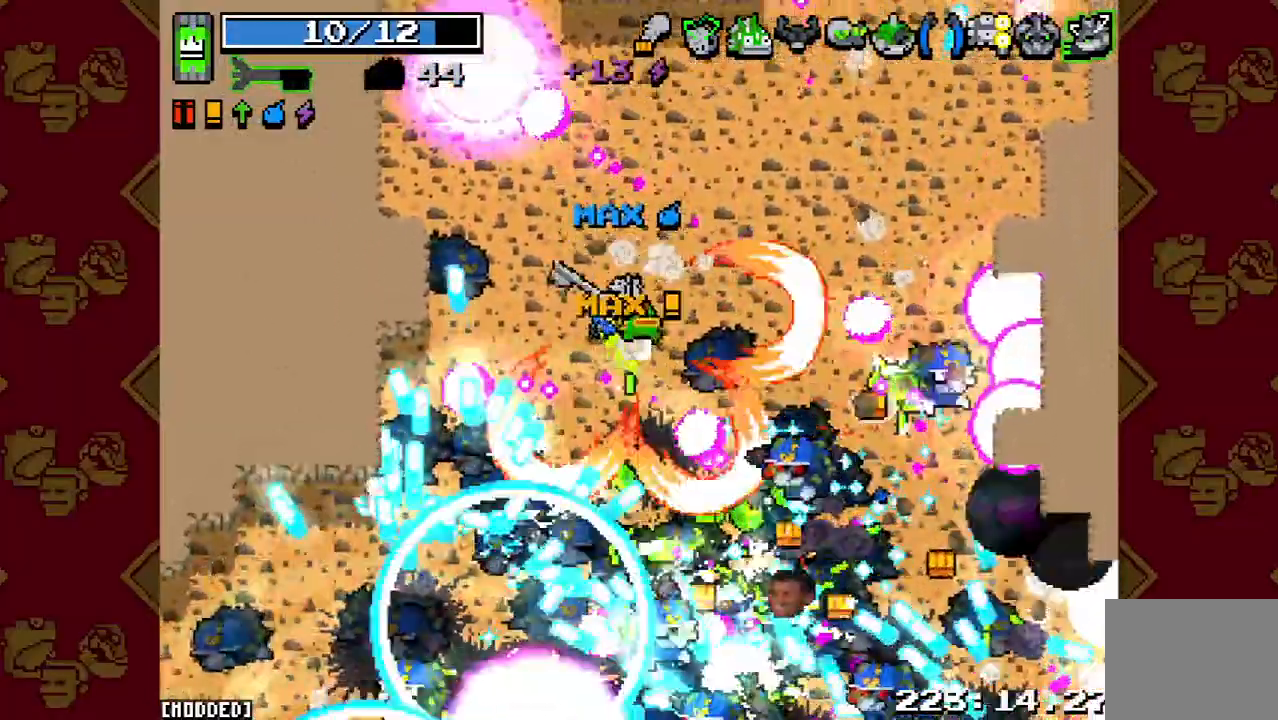
{"buttons": [], "left_stick": "up", "right_stick": "down-right", "events": [[233, "R2", "down"], [367, "left_stick", "up"], [400, "R2", "up"]]}
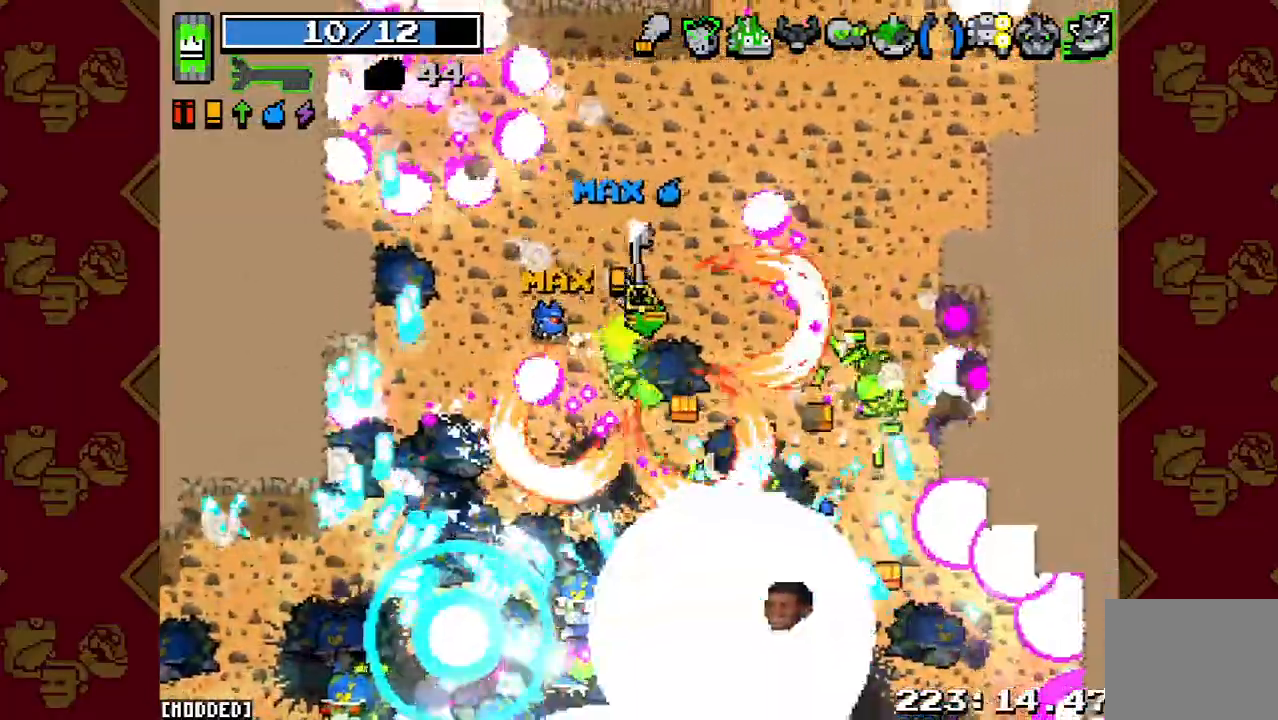
{"buttons": ["R2"], "left_stick": "left", "right_stick": "down", "events": [[67, "left_stick", "down-right"], [367, "R2", "down"], [400, "left_stick", "left"], [467, "right_stick", "down"]]}
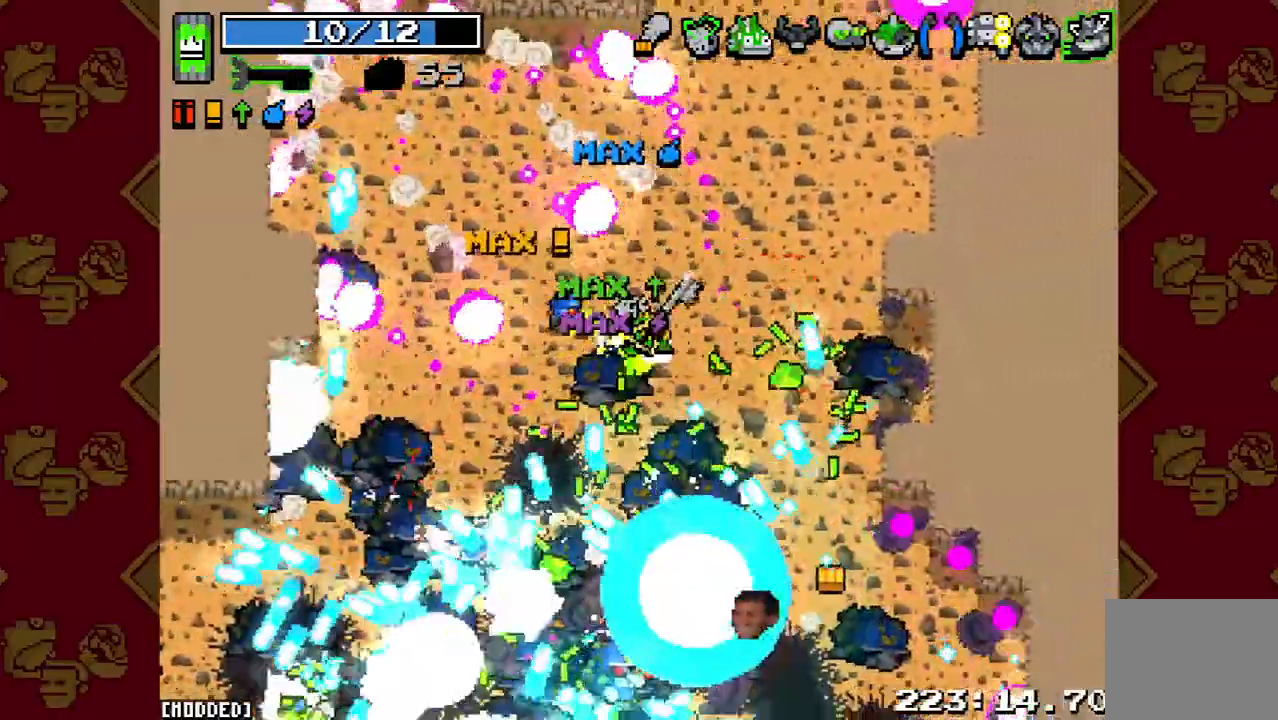
{"buttons": ["R2"], "left_stick": "left", "right_stick": "down", "events": [[33, "R2", "up"], [367, "R2", "down"]]}
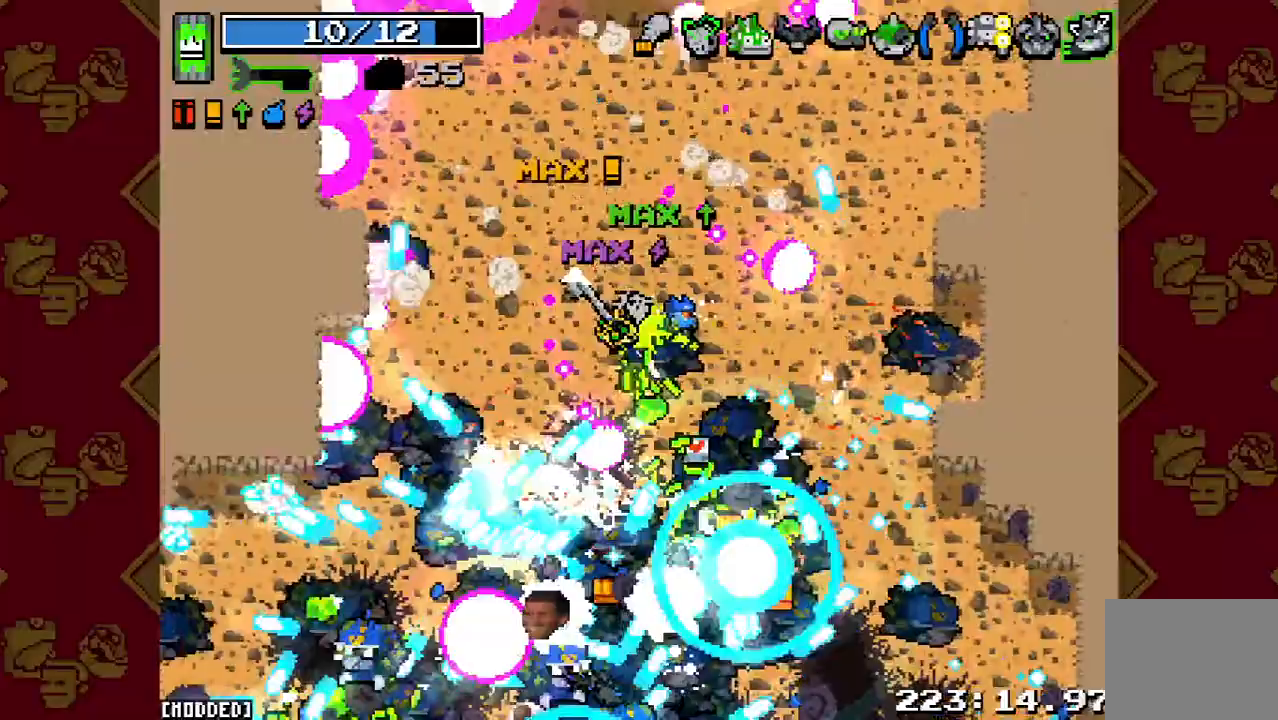
{"buttons": [], "left_stick": "down-left", "right_stick": "down", "events": [[33, "R2", "up"], [200, "R2", "down"], [333, "R2", "up"], [333, "left_stick", "down-left"]]}
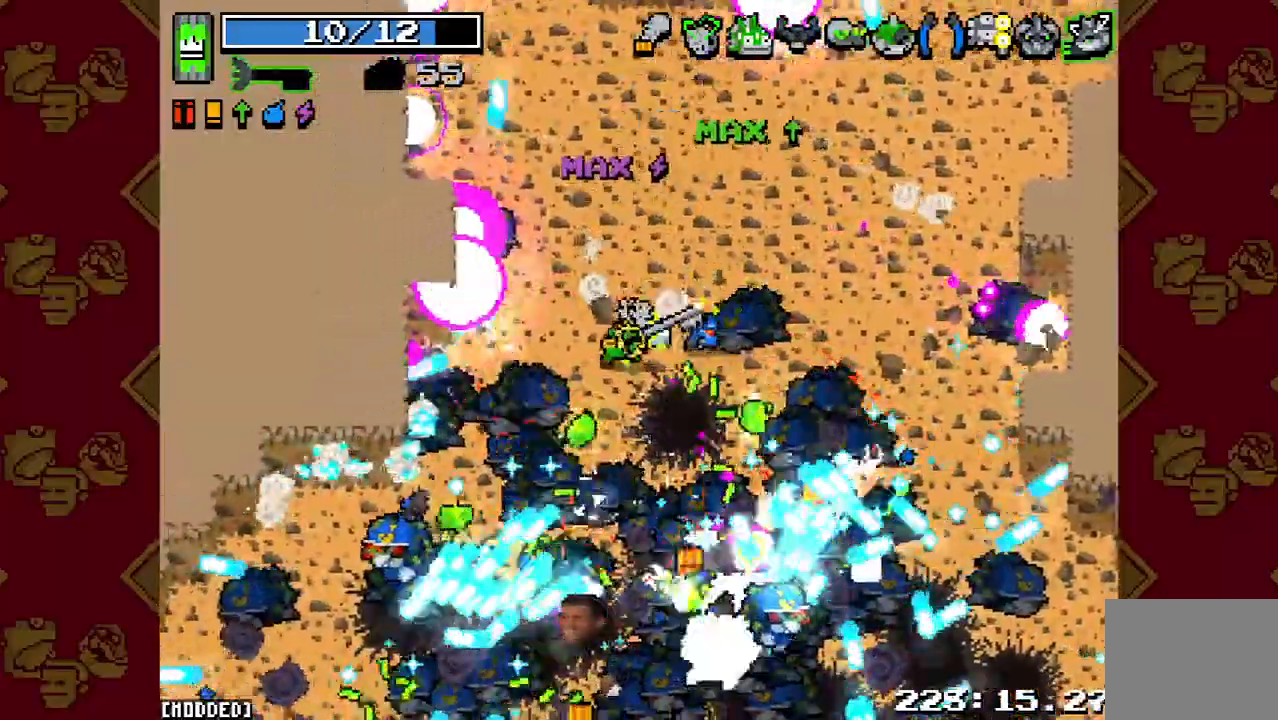
{"buttons": ["R2"], "left_stick": "up-left", "right_stick": "down", "events": [[33, "R2", "down"], [200, "R2", "up"], [400, "R2", "down"], [400, "left_stick", "up-left"]]}
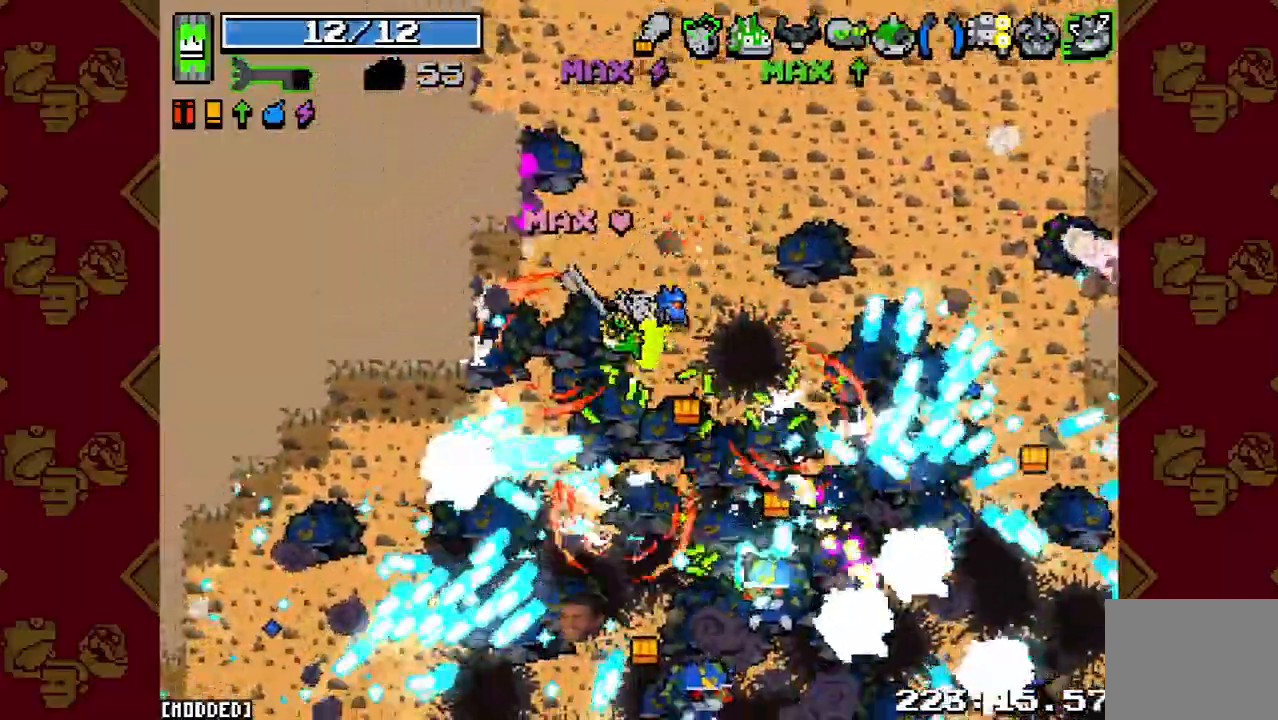
{"buttons": ["R2"], "left_stick": "right", "right_stick": "down", "events": [[33, "left_stick", "up"], [67, "R2", "up"], [167, "left_stick", "up-right"], [333, "R2", "down"], [500, "left_stick", "right"]]}
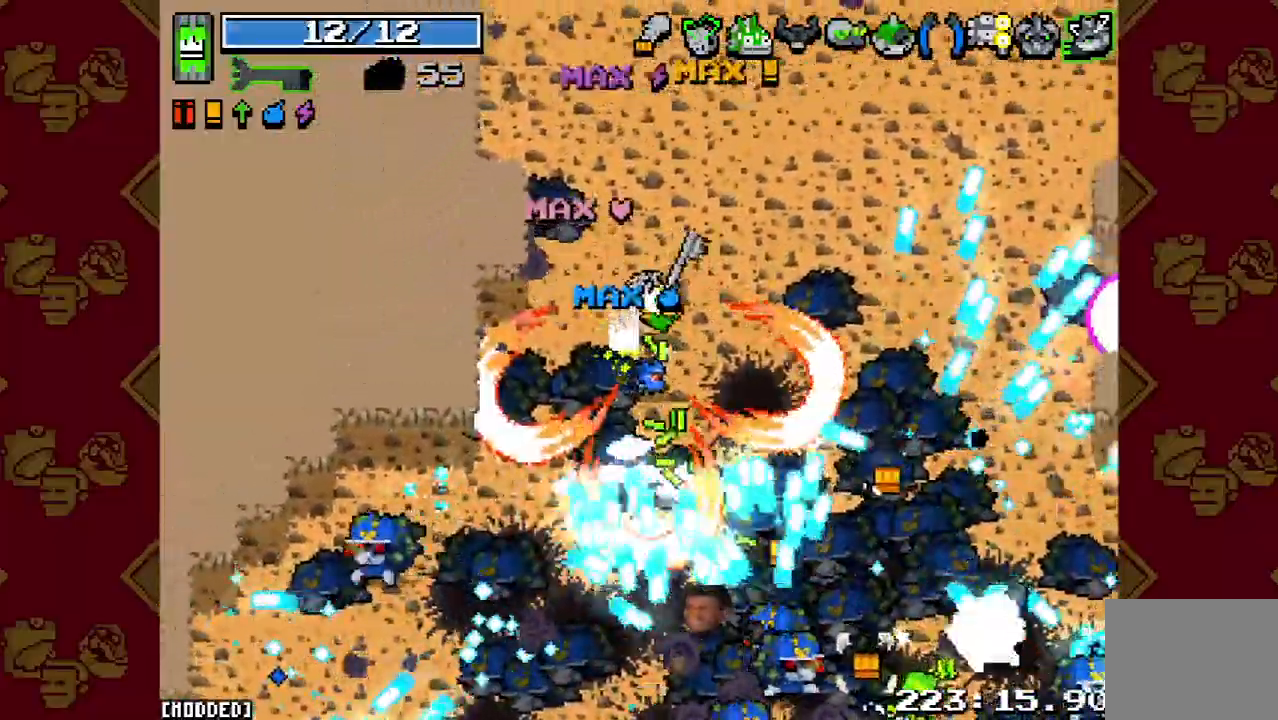
{"buttons": [], "left_stick": "down-left", "right_stick": "down", "events": [[33, "R2", "up"], [233, "left_stick", "up-left"], [267, "R2", "down"], [333, "left_stick", "left"], [467, "R2", "up"], [467, "left_stick", "down-left"]]}
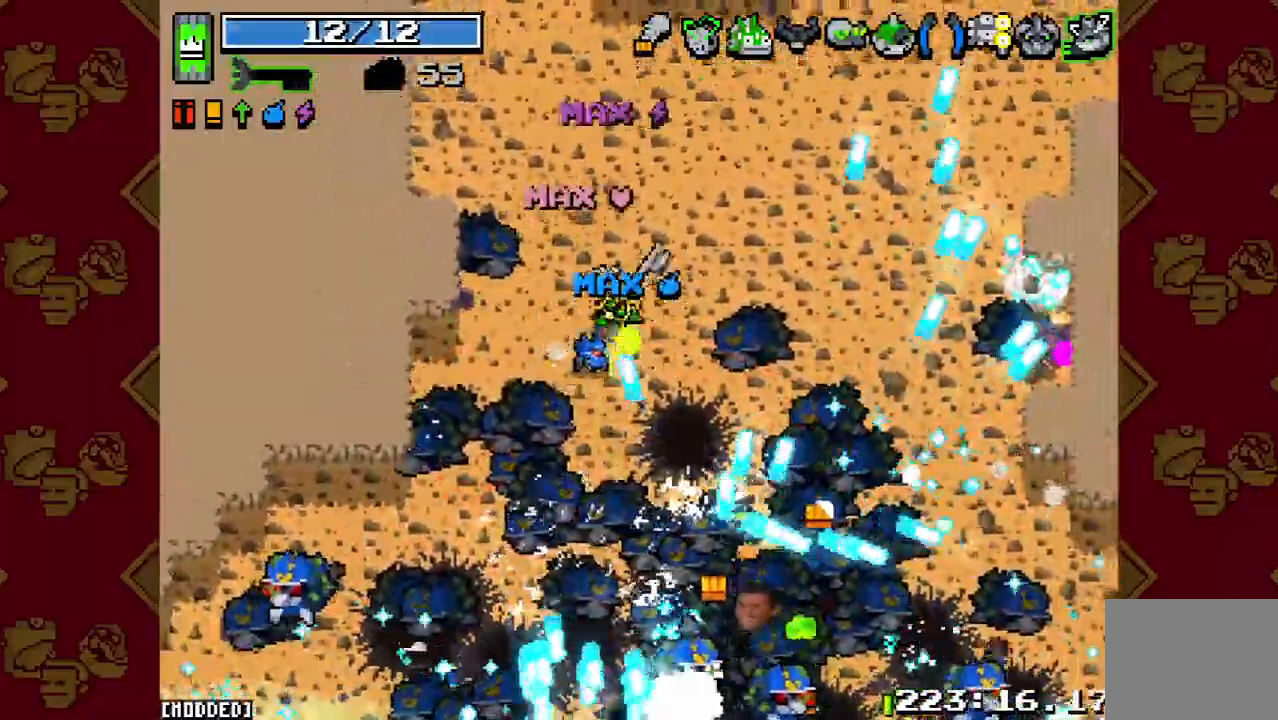
{"buttons": [], "left_stick": "down-right", "right_stick": "down", "events": [[67, "left_stick", "down"], [233, "left_stick", "down-right"]]}
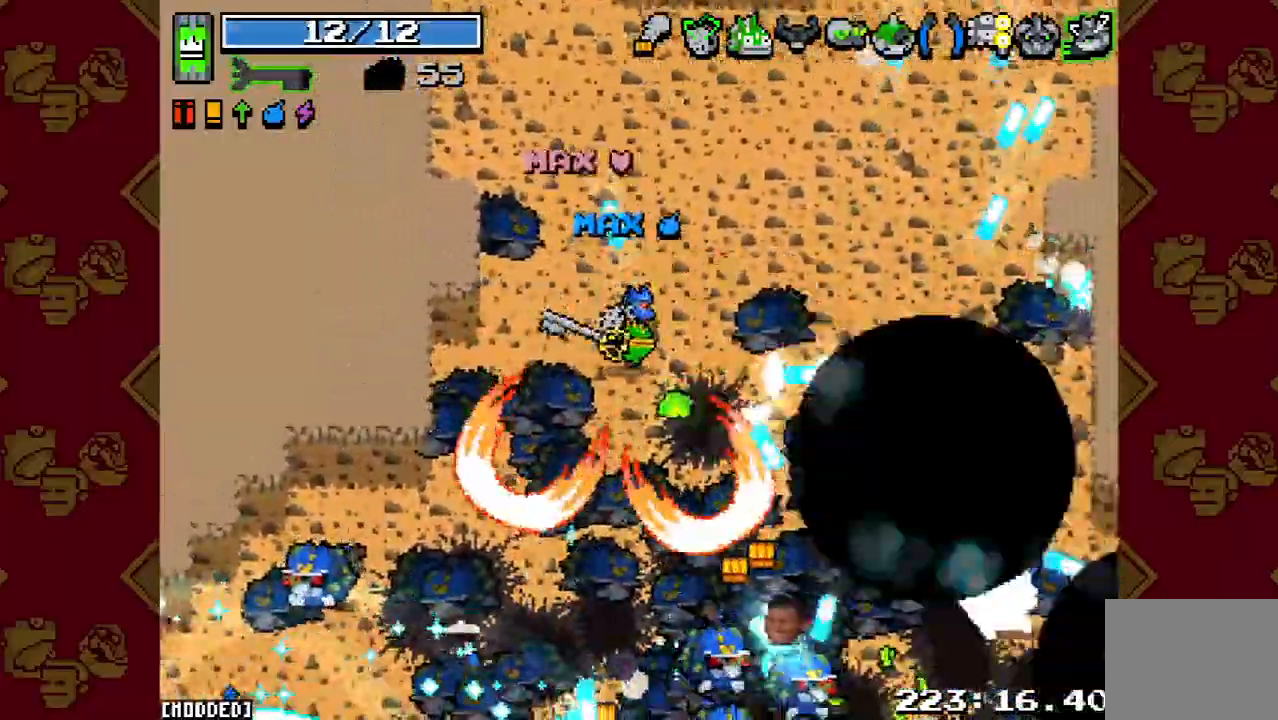
{"buttons": ["R2"], "left_stick": "up-right", "right_stick": "down", "events": [[267, "left_stick", "down-left"], [367, "R2", "down"], [367, "left_stick", "up-left"], [500, "left_stick", "up-right"]]}
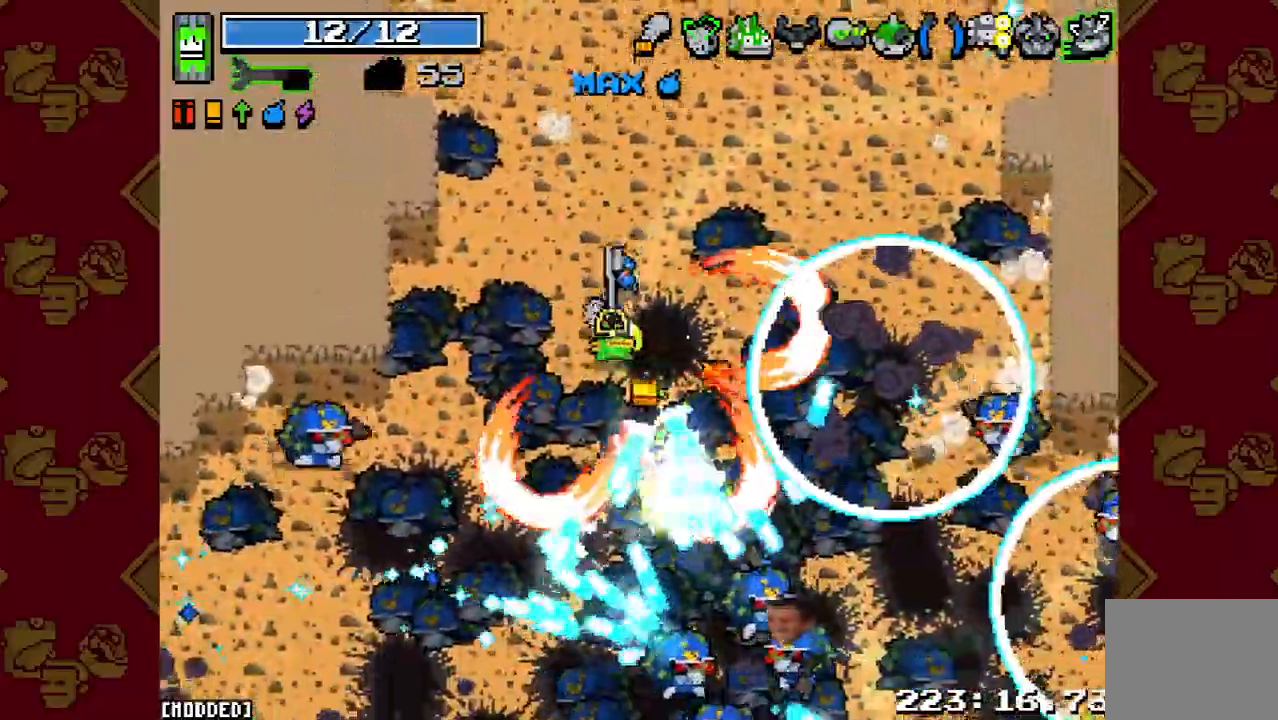
{"buttons": [], "left_stick": "left", "right_stick": "down-left", "events": [[33, "R2", "up"], [267, "left_stick", "left"], [400, "right_stick", "down-left"]]}
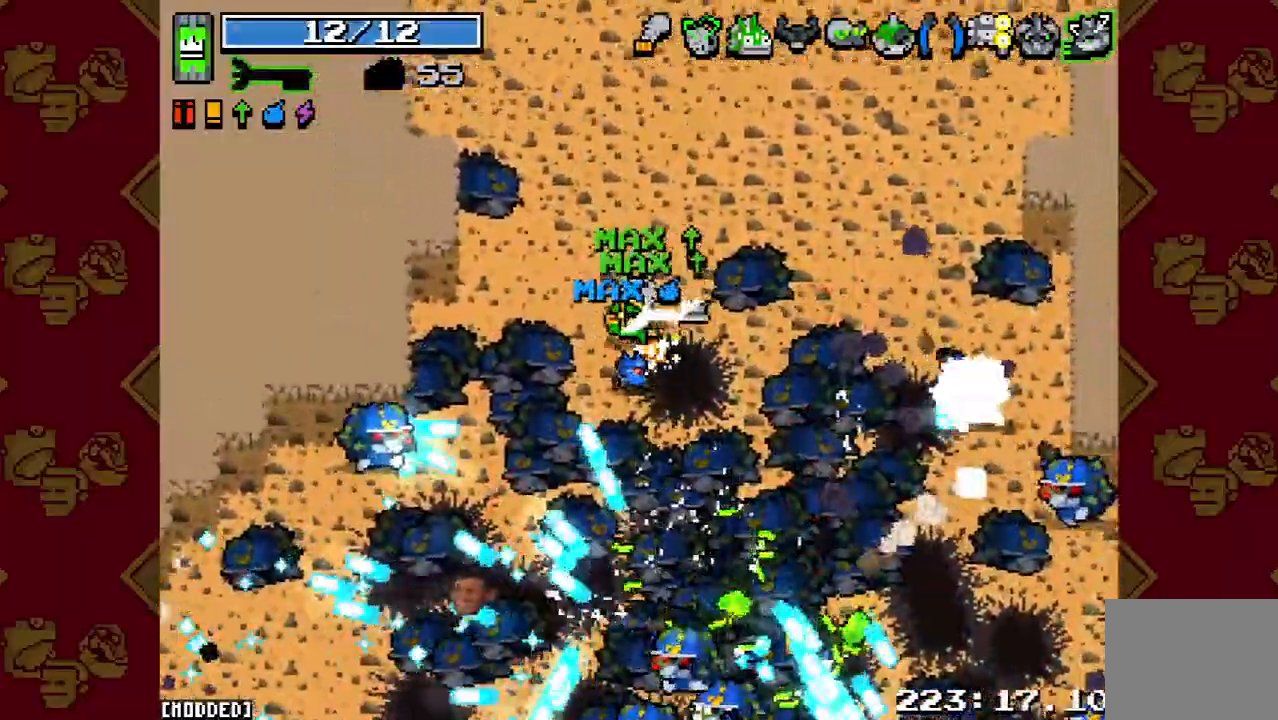
{"buttons": [], "left_stick": "right", "right_stick": "down", "events": [[167, "R2", "down"], [267, "left_stick", "right"], [333, "R2", "up"], [400, "right_stick", "down"]]}
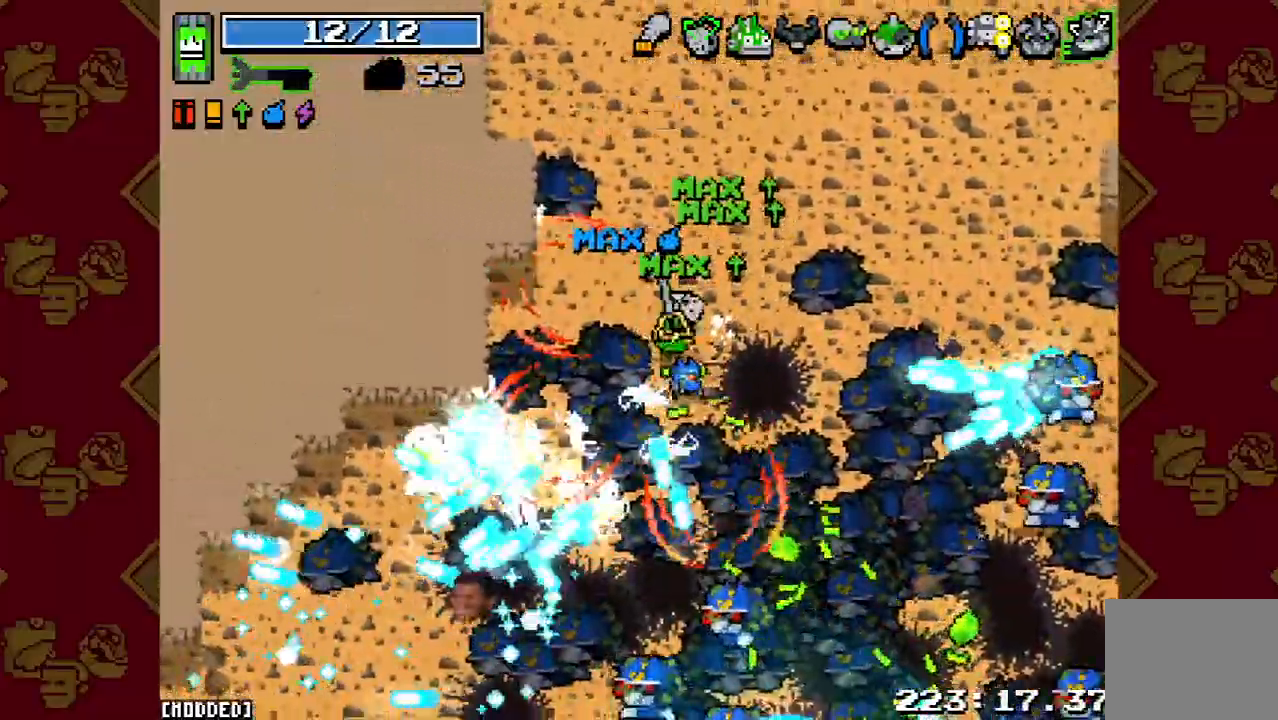
{"buttons": [], "left_stick": "right", "right_stick": "down-right", "events": [[100, "right_stick", "down-right"], [200, "R2", "down"], [200, "left_stick", "up-right"], [400, "R2", "up"], [467, "left_stick", "right"]]}
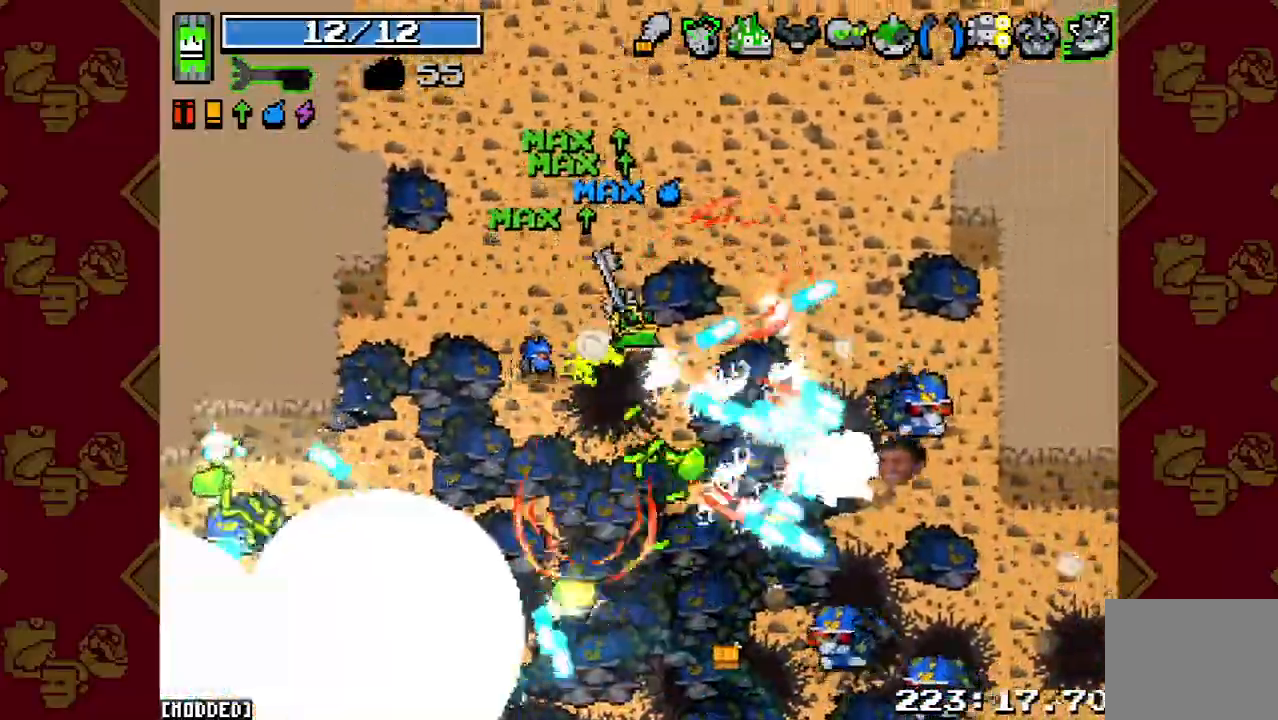
{"buttons": [], "left_stick": "right", "right_stick": "down-right", "events": [[33, "left_stick", "down-right"], [167, "R2", "down"], [367, "R2", "up"], [467, "left_stick", "right"]]}
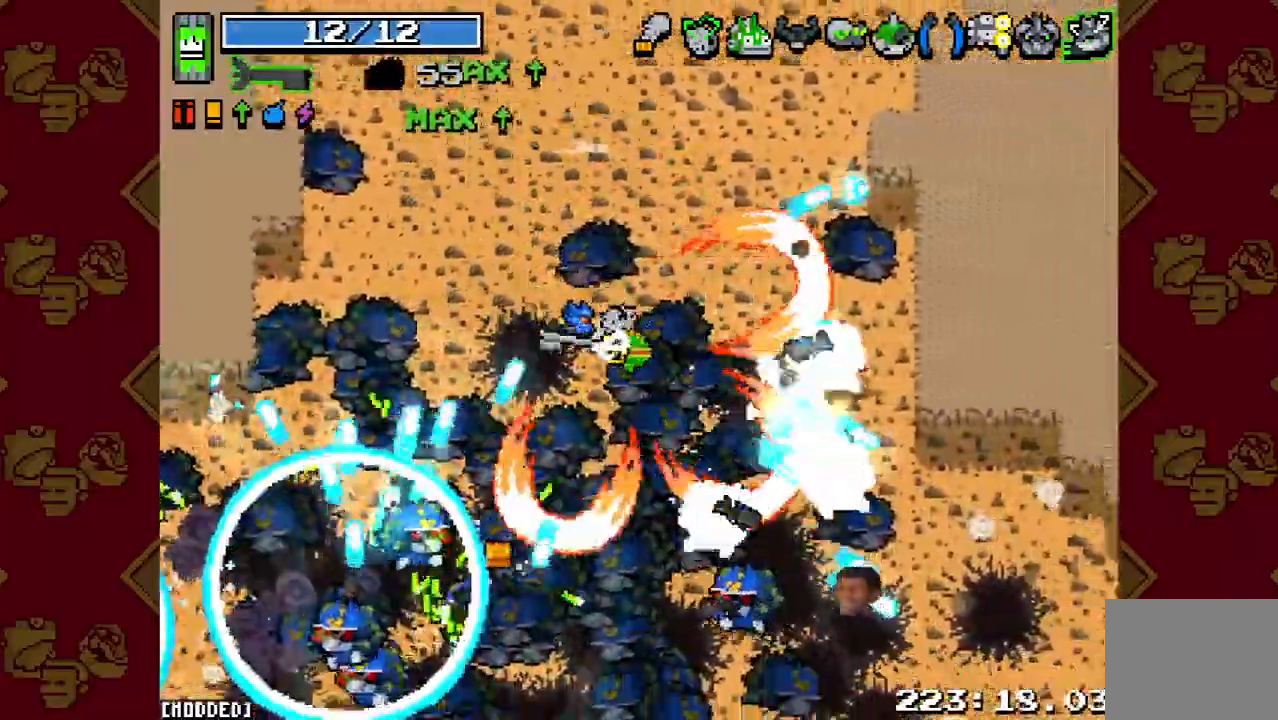
{"buttons": [], "left_stick": "left", "right_stick": "down", "events": [[67, "R2", "down"], [233, "R2", "up"], [233, "right_stick", "down"], [300, "left_stick", "down"], [333, "R2", "down"], [367, "left_stick", "left"], [500, "R2", "up"]]}
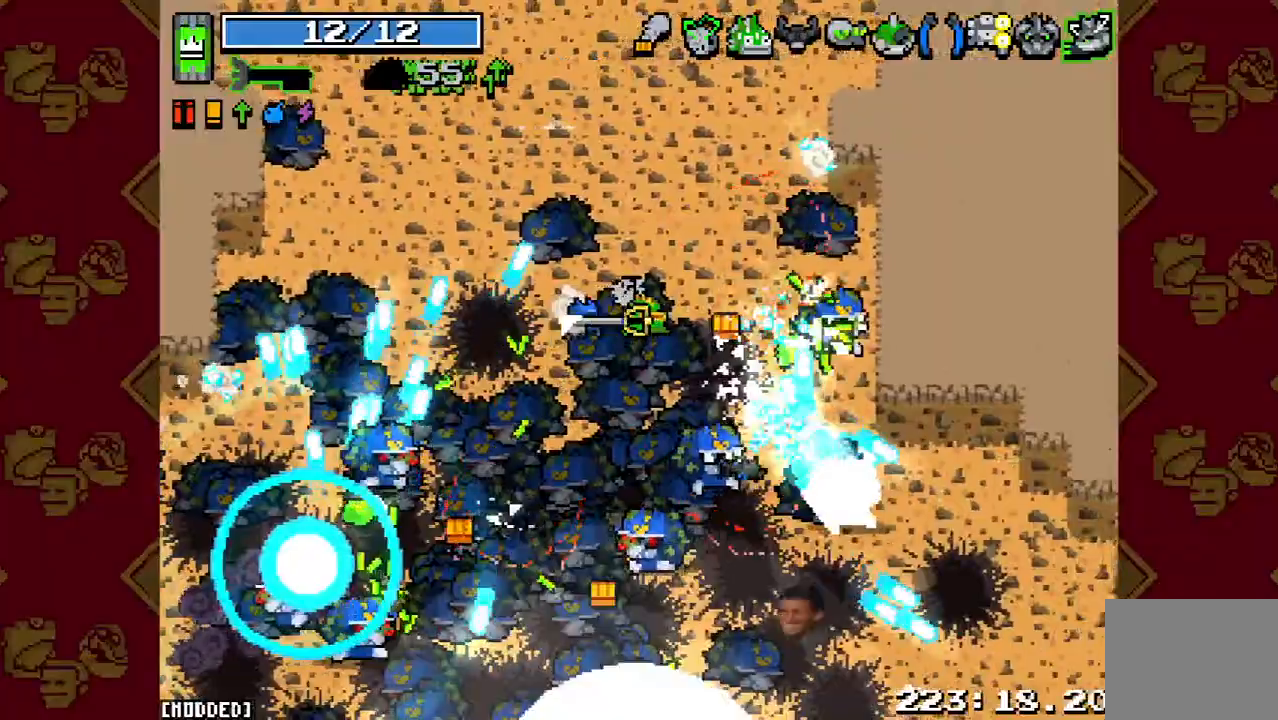
{"buttons": ["R2"], "left_stick": "left", "right_stick": "down", "events": [[200, "R2", "down"], [367, "R2", "up"], [500, "R2", "down"]]}
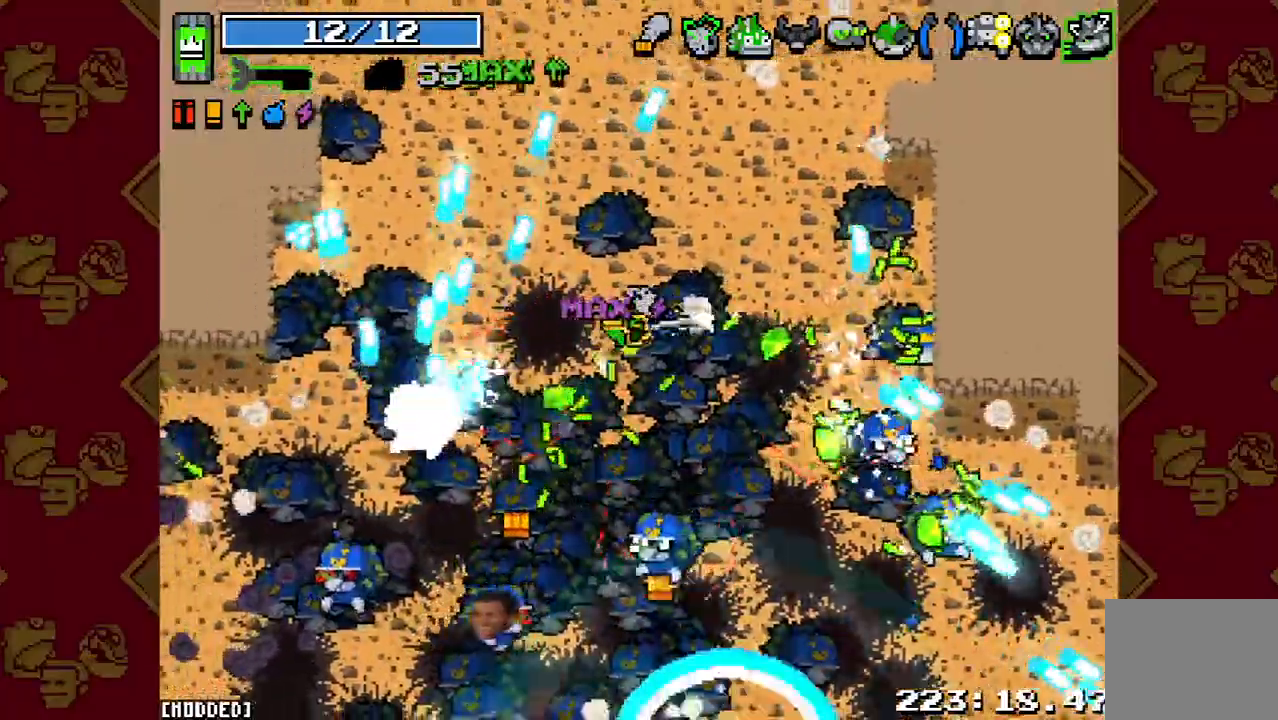
{"buttons": ["R2"], "left_stick": "down", "right_stick": "down", "events": [[67, "left_stick", "down-left"], [167, "R2", "up"], [233, "left_stick", "down"], [400, "R2", "down"]]}
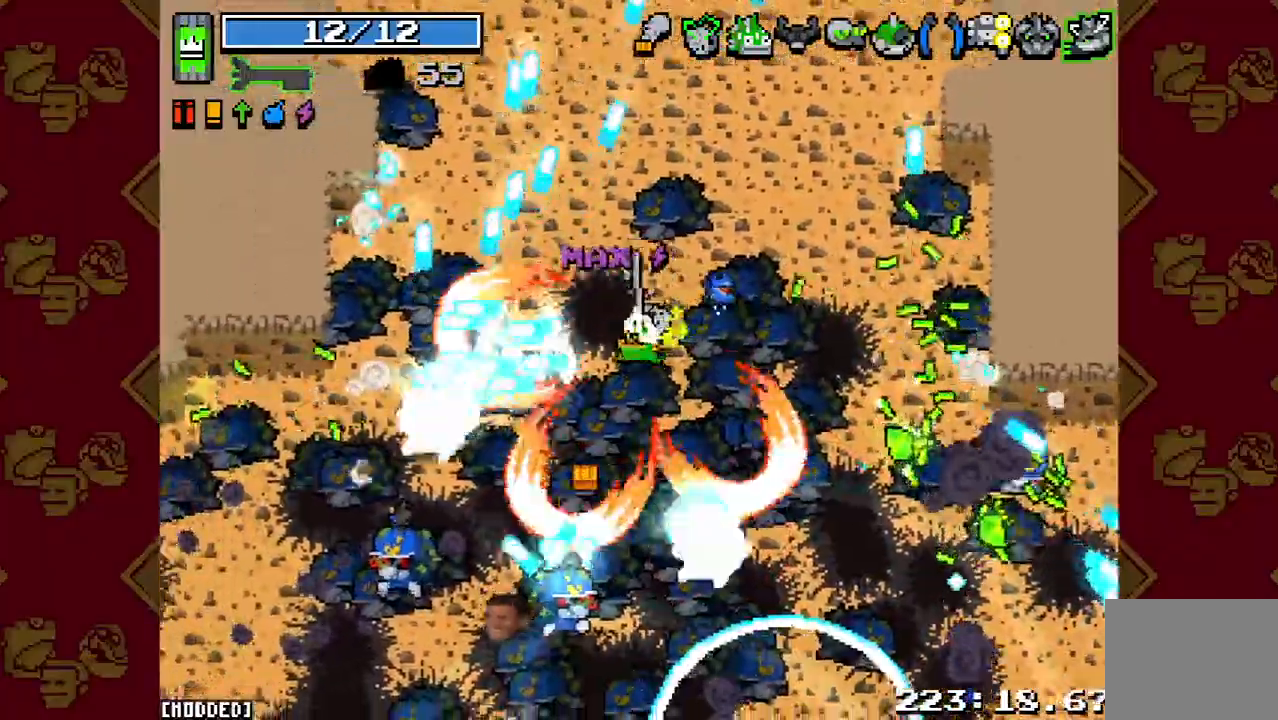
{"buttons": [], "left_stick": "left", "right_stick": "down", "events": [[67, "R2", "up"], [167, "left_stick", "down-left"], [267, "R2", "down"], [267, "left_stick", "left"], [433, "R2", "up"]]}
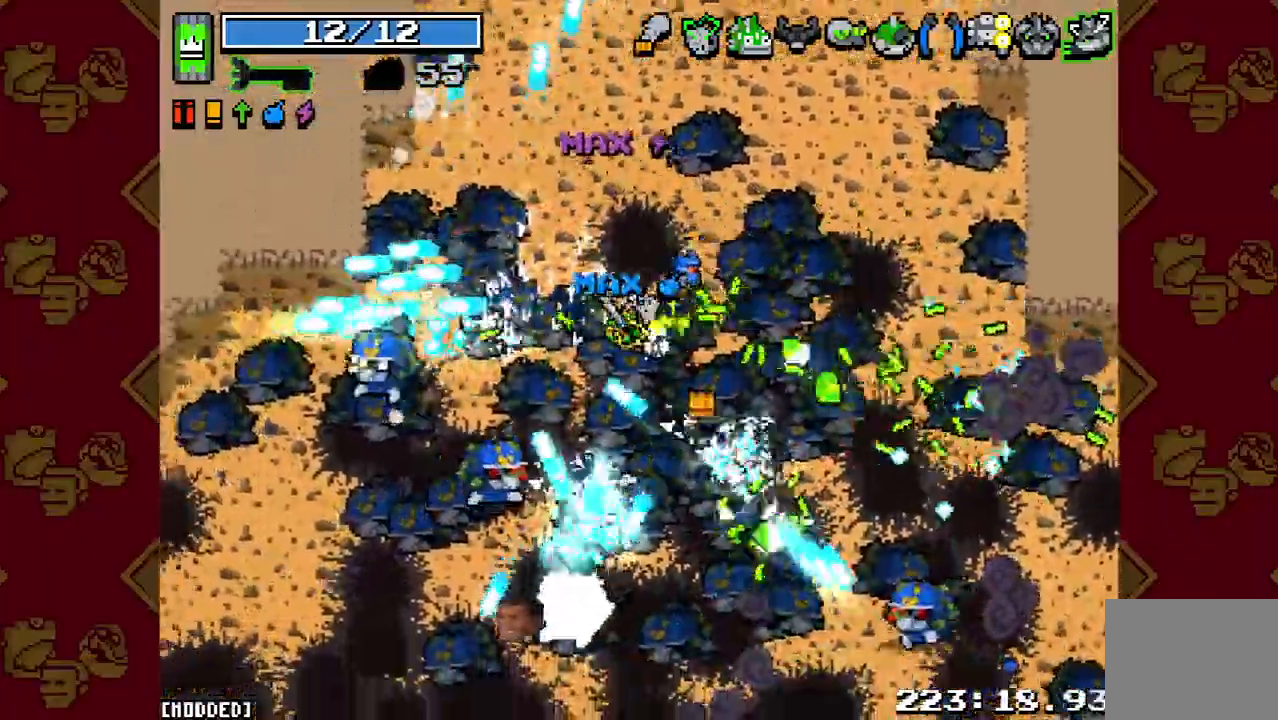
{"buttons": [], "left_stick": "right", "right_stick": "down-right", "events": [[100, "R2", "down"], [100, "left_stick", "down-left"], [267, "R2", "up"], [300, "left_stick", "down-right"], [400, "left_stick", "right"], [433, "right_stick", "down-right"]]}
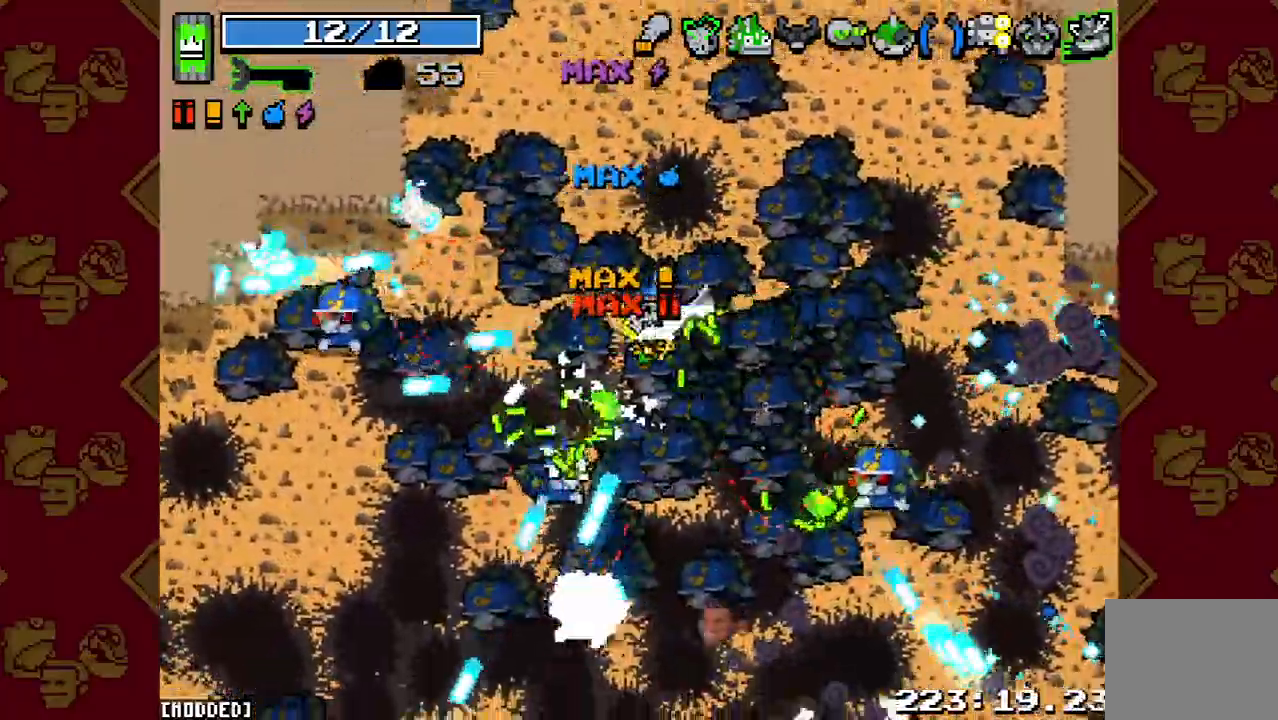
{"buttons": [], "left_stick": "left", "right_stick": "left", "events": [[67, "R2", "down"], [200, "left_stick", "left"], [267, "R2", "up"], [400, "right_stick", "down-left"], [500, "right_stick", "left"]]}
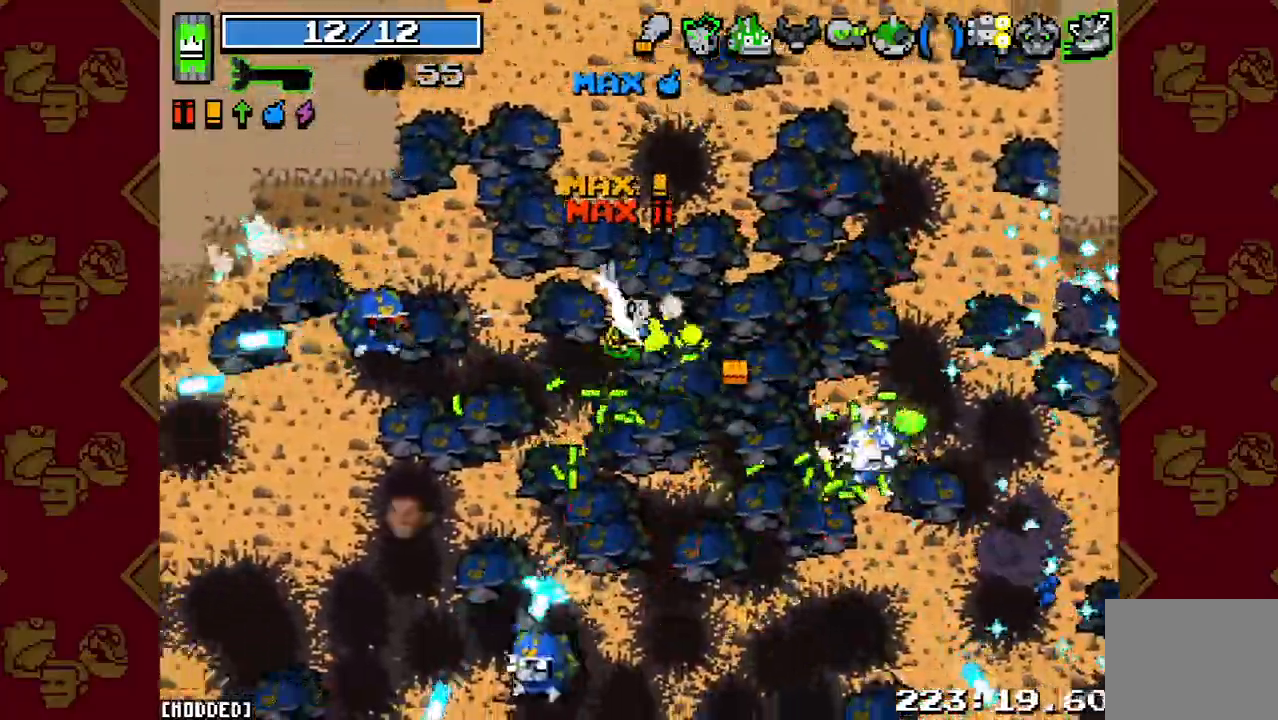
{"buttons": [], "left_stick": "down", "right_stick": "down", "events": [[200, "R2", "down"], [300, "left_stick", "down"], [333, "R2", "up"], [367, "right_stick", "center"], [500, "right_stick", "down"]]}
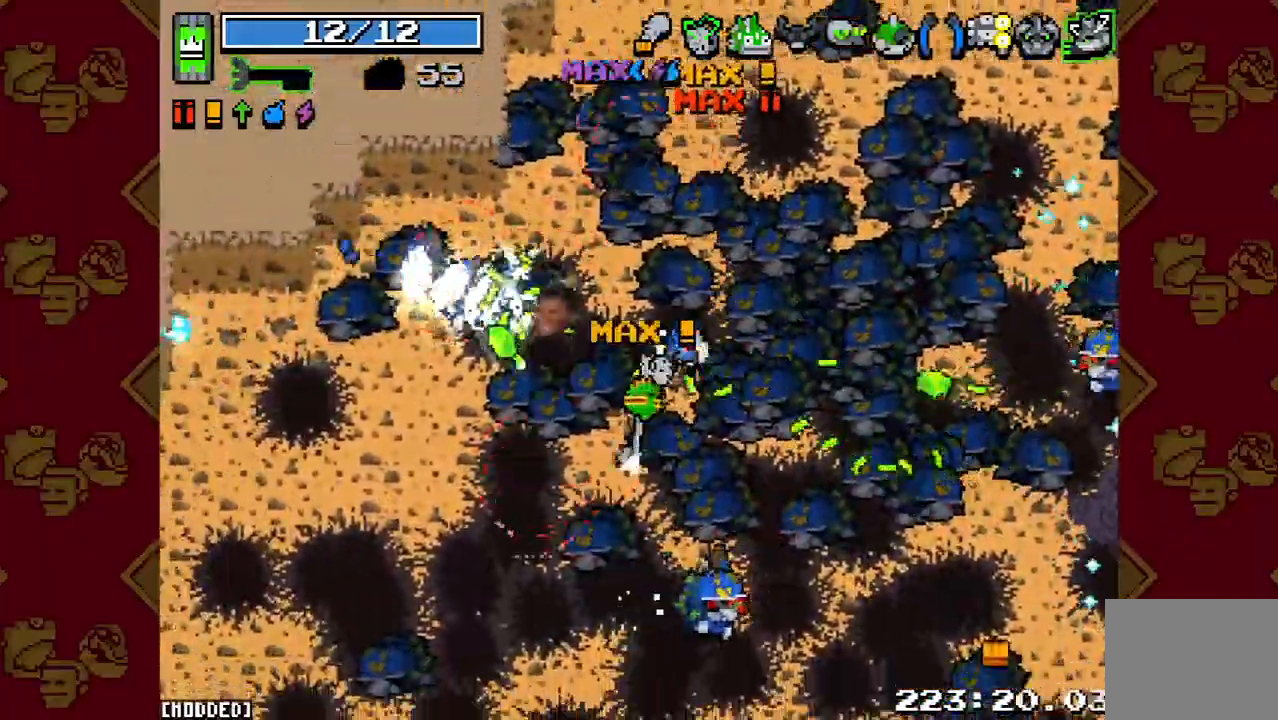
{"buttons": [], "left_stick": "up-right", "right_stick": "right", "events": [[33, "left_stick", "down-left"], [67, "R2", "down"], [100, "right_stick", "down-right"], [200, "R2", "up"], [267, "left_stick", "right"], [300, "right_stick", "right"], [367, "left_stick", "up-right"]]}
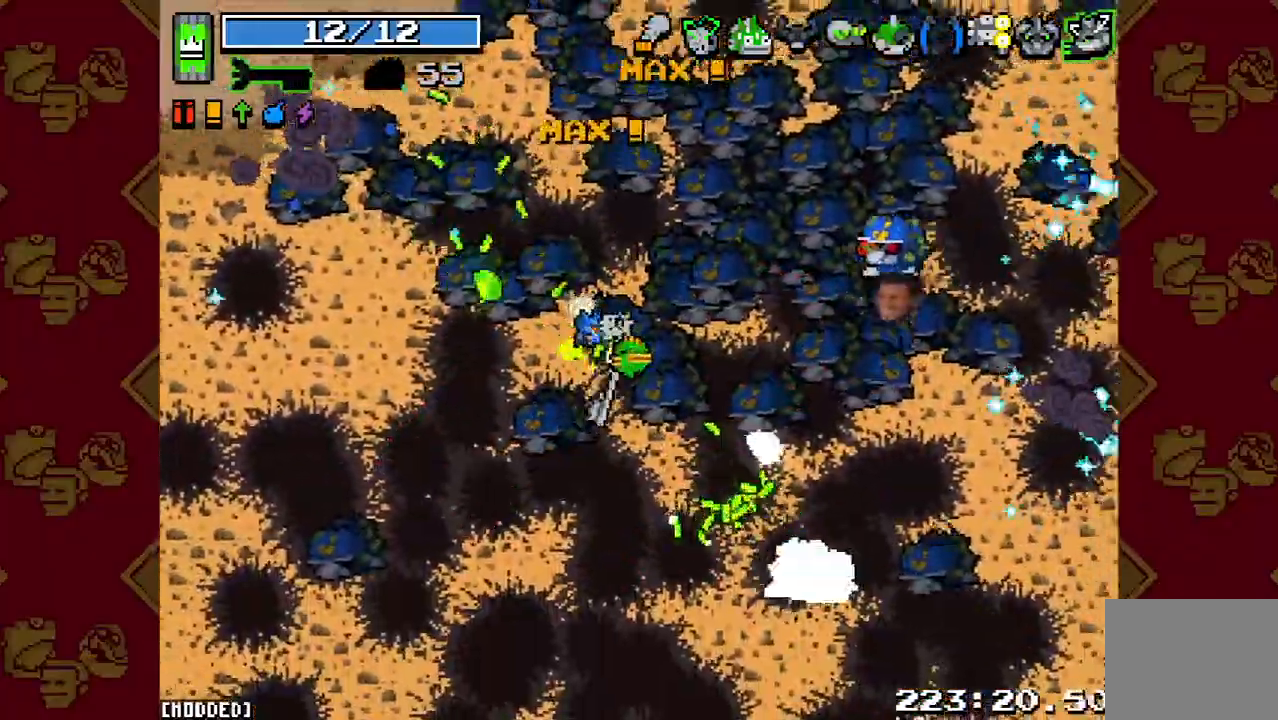
{"buttons": ["R2"], "left_stick": "down-left", "right_stick": "right", "events": [[67, "R2", "down"], [167, "left_stick", "down-left"], [233, "R2", "up"], [333, "left_stick", "down"], [433, "R2", "down"], [433, "left_stick", "down-left"]]}
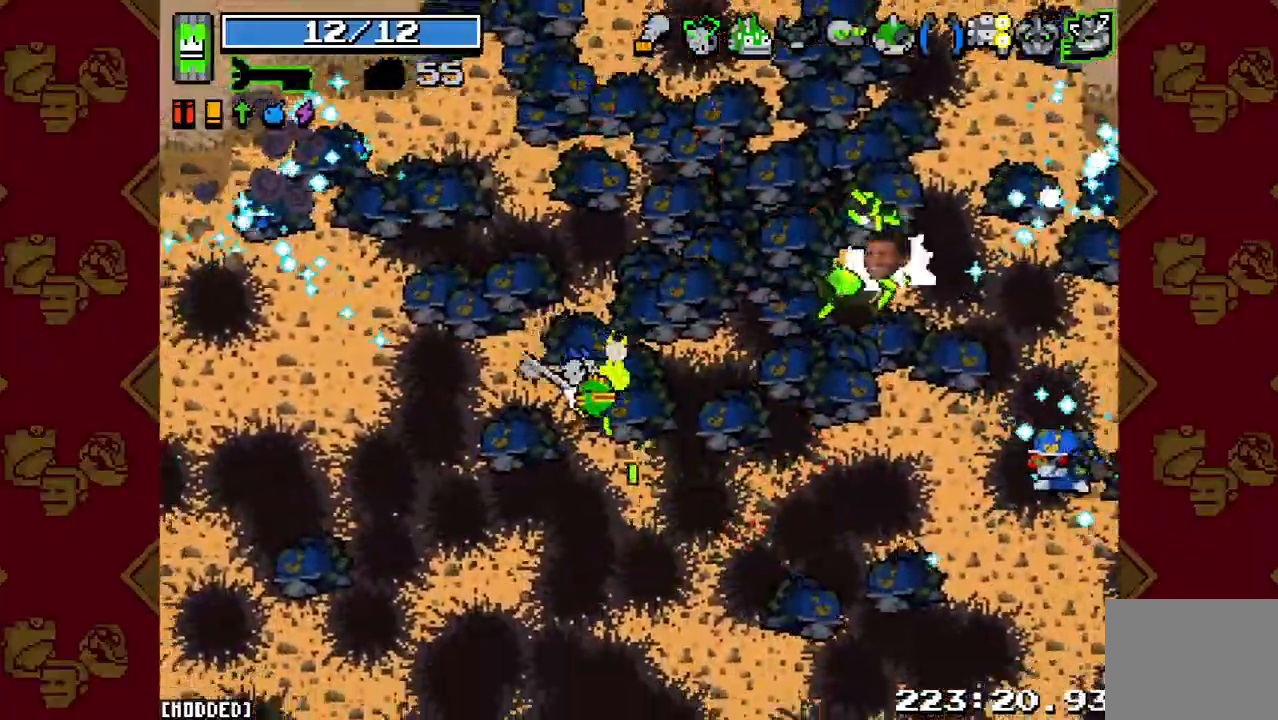
{"buttons": [], "left_stick": "down-right", "right_stick": "right", "events": [[100, "R2", "up"], [233, "left_stick", "down-right"]]}
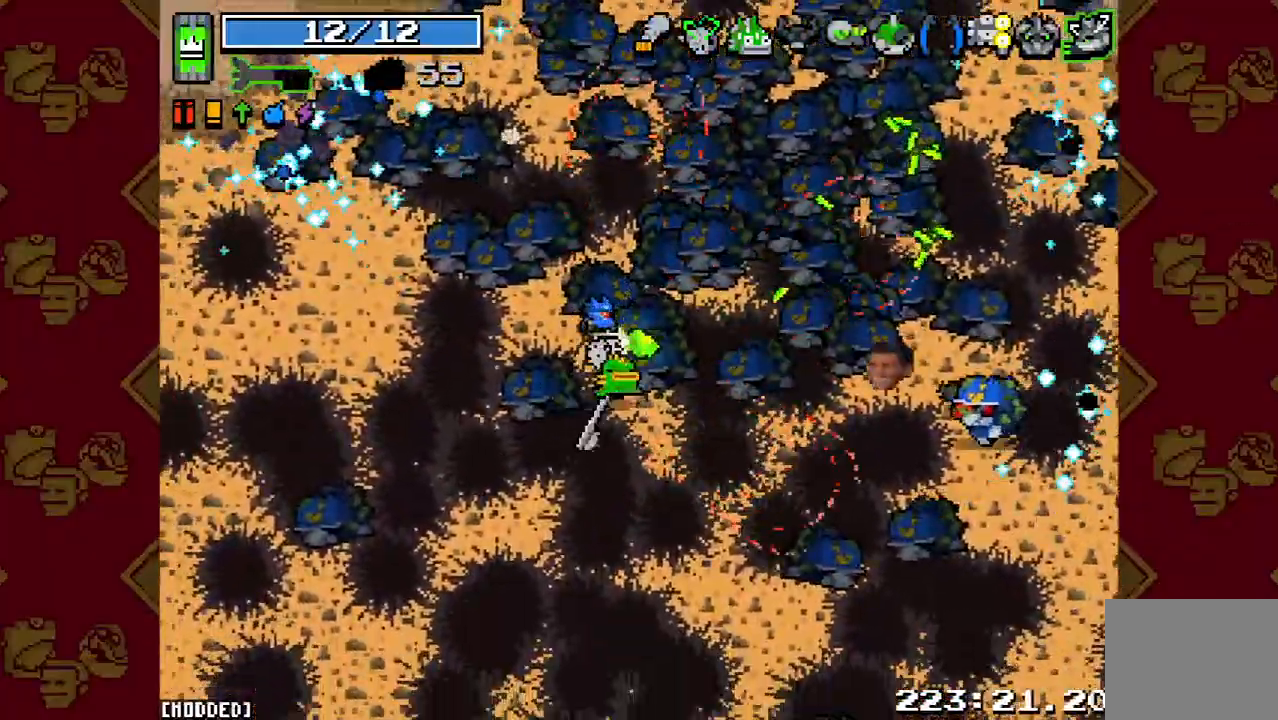
{"buttons": ["R2"], "left_stick": "down-left", "right_stick": "right", "events": [[33, "R2", "down"], [133, "left_stick", "down-left"], [200, "R2", "up"], [467, "R2", "down"]]}
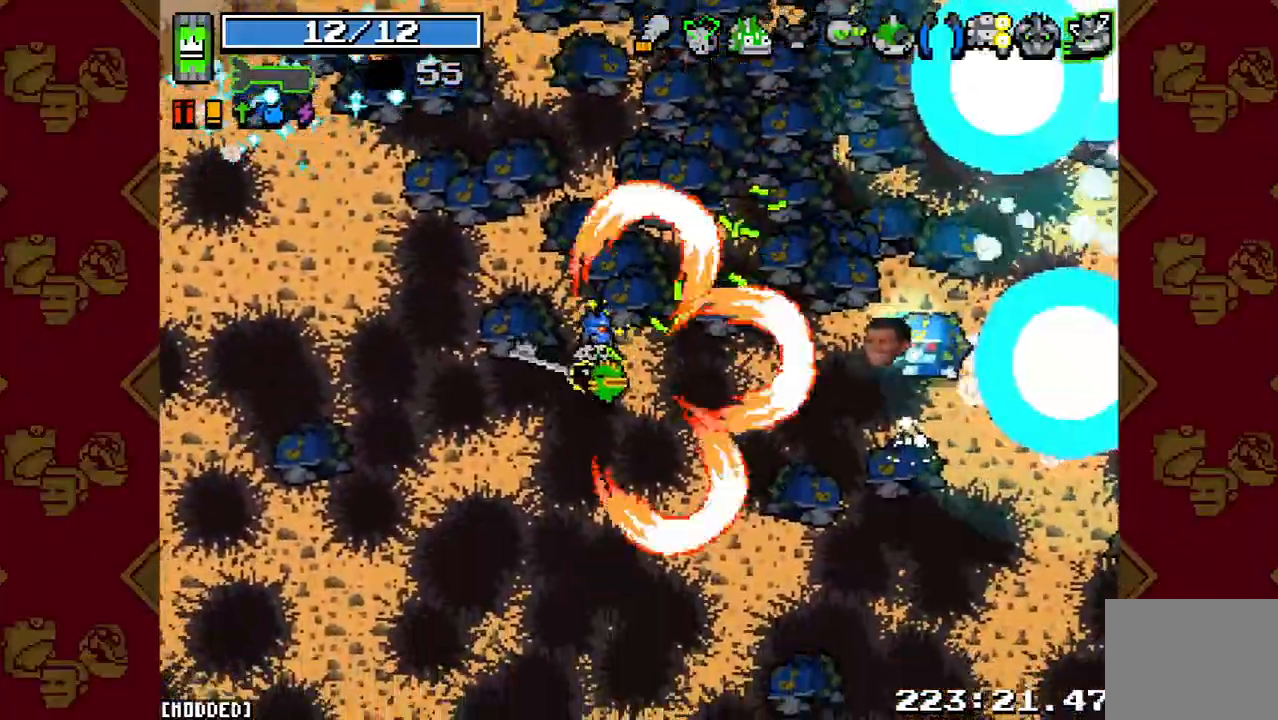
{"buttons": [], "left_stick": "left", "right_stick": "right", "events": [[167, "R2", "up"], [167, "left_stick", "left"]]}
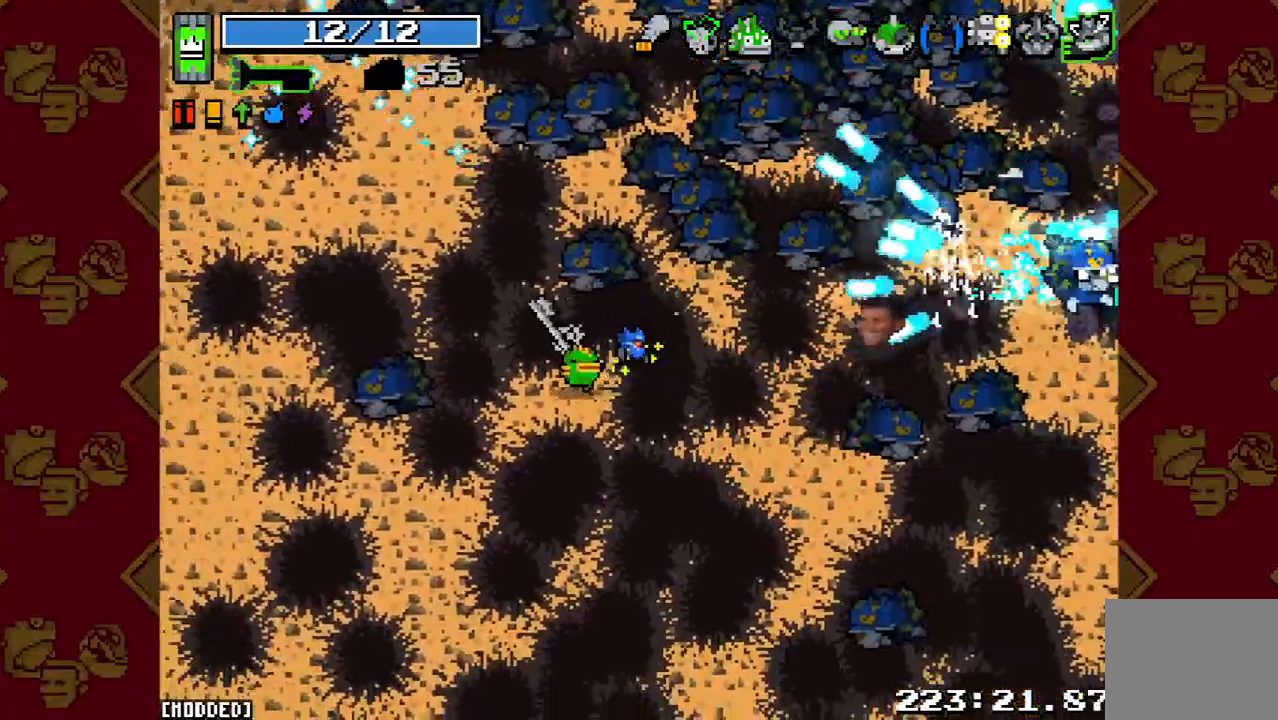
{"buttons": [], "left_stick": "left", "right_stick": "down", "events": [[33, "R2", "down"], [100, "left_stick", "down-left"], [200, "R2", "up"], [400, "left_stick", "left"], [433, "right_stick", "down"]]}
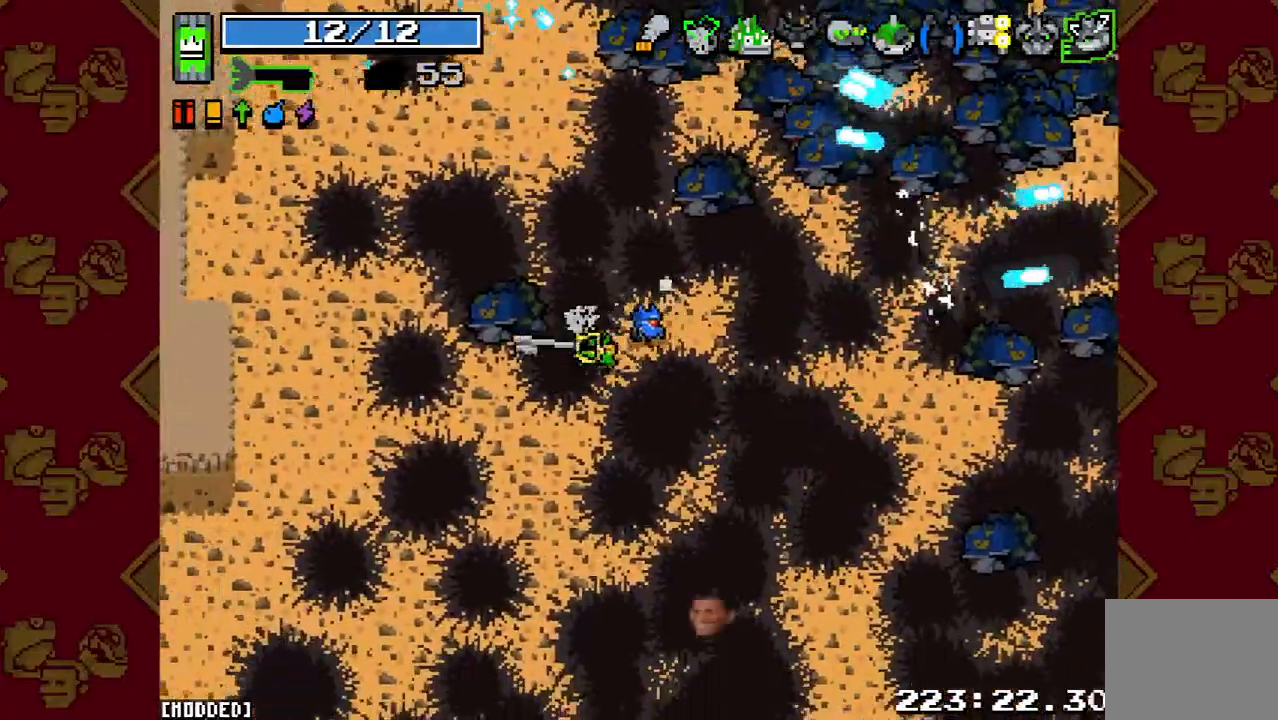
{"buttons": [], "left_stick": "down-left", "right_stick": "down-left", "events": [[167, "right_stick", "down-left"], [433, "left_stick", "down-left"]]}